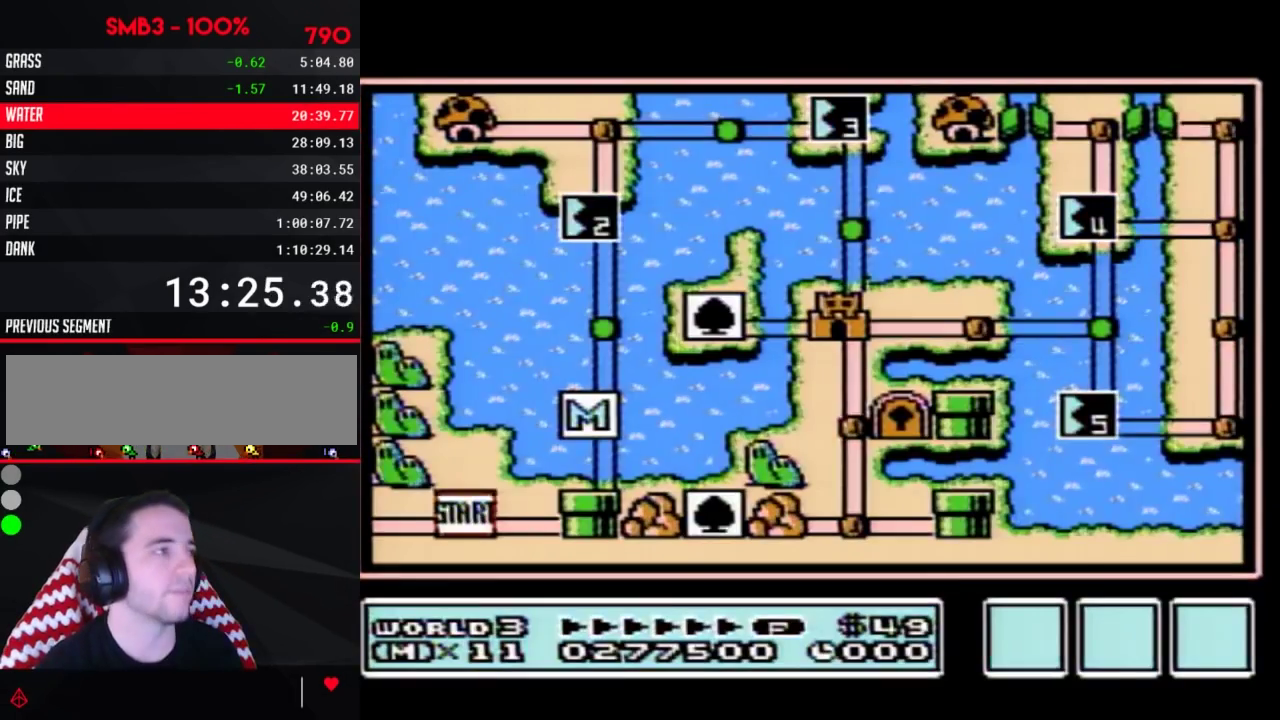
Gameplay with a controller (Nintendo layout); each line is a JSON object with the inputs held at the frame after it. "events" lists button and stick changes between this image and that frame as [ms after this image, input, new state], when the widget could be followed in between. Not read: L3 R3.
{"buttons": ["DPAD_UP"], "events": [[267, "DPAD_UP", "down"]]}
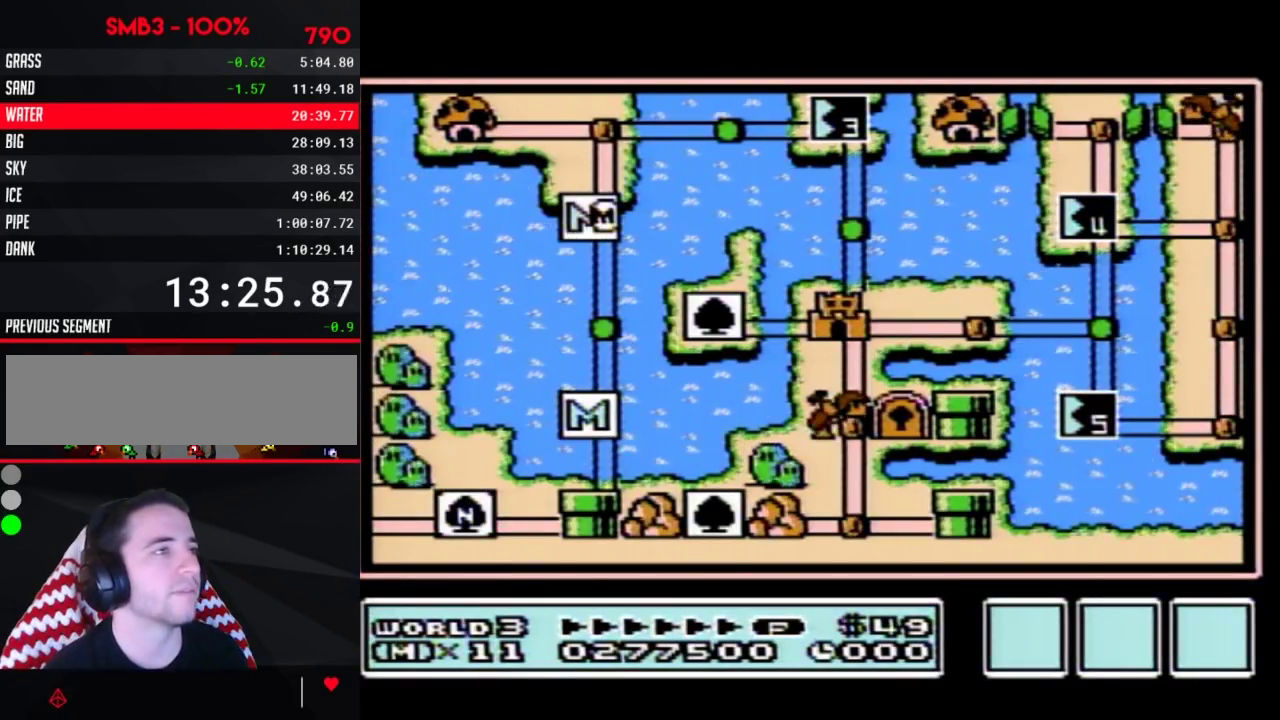
{"buttons": ["DPAD_UP"], "events": []}
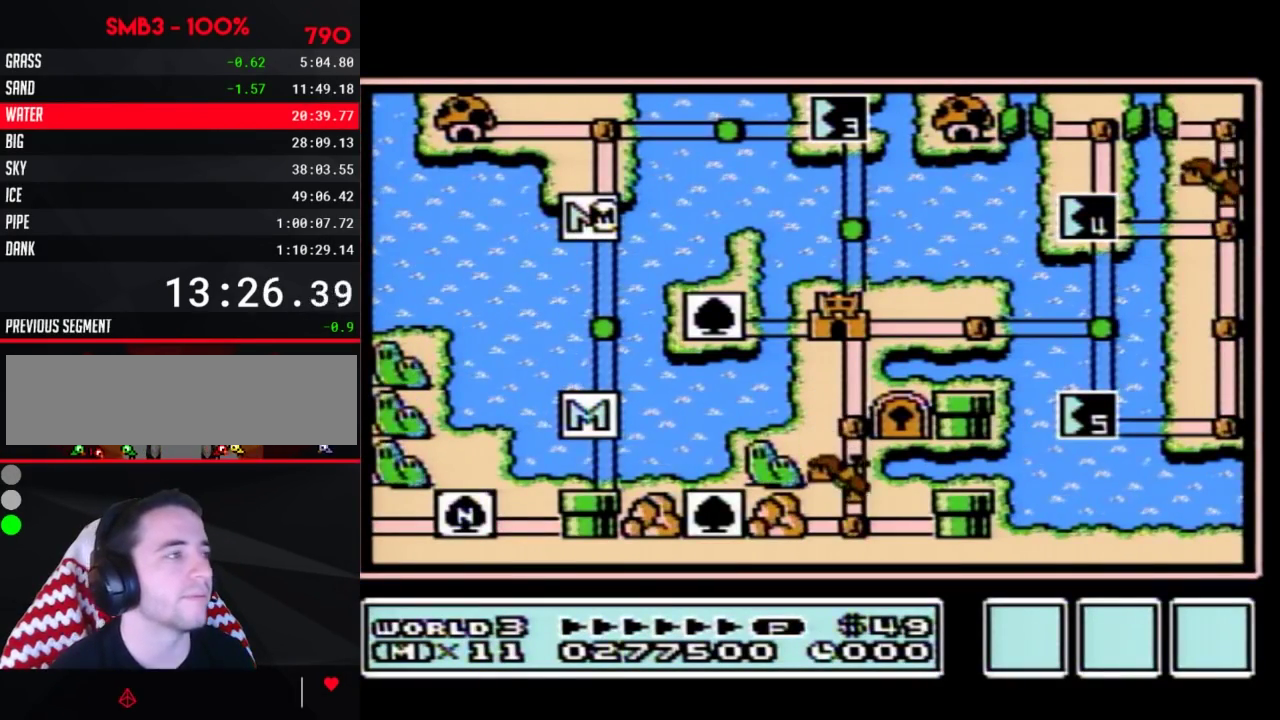
{"buttons": ["DPAD_UP"], "events": []}
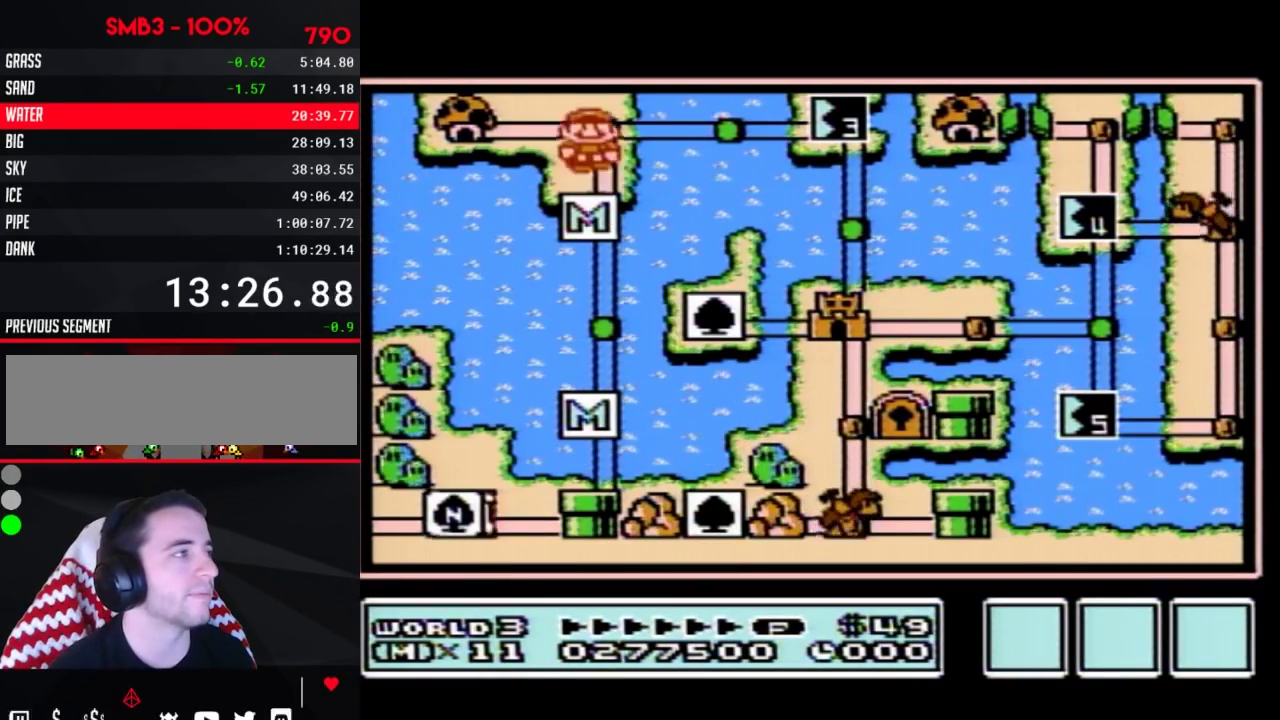
{"buttons": ["DPAD_RIGHT"], "events": [[67, "DPAD_UP", "up"], [133, "DPAD_RIGHT", "down"]]}
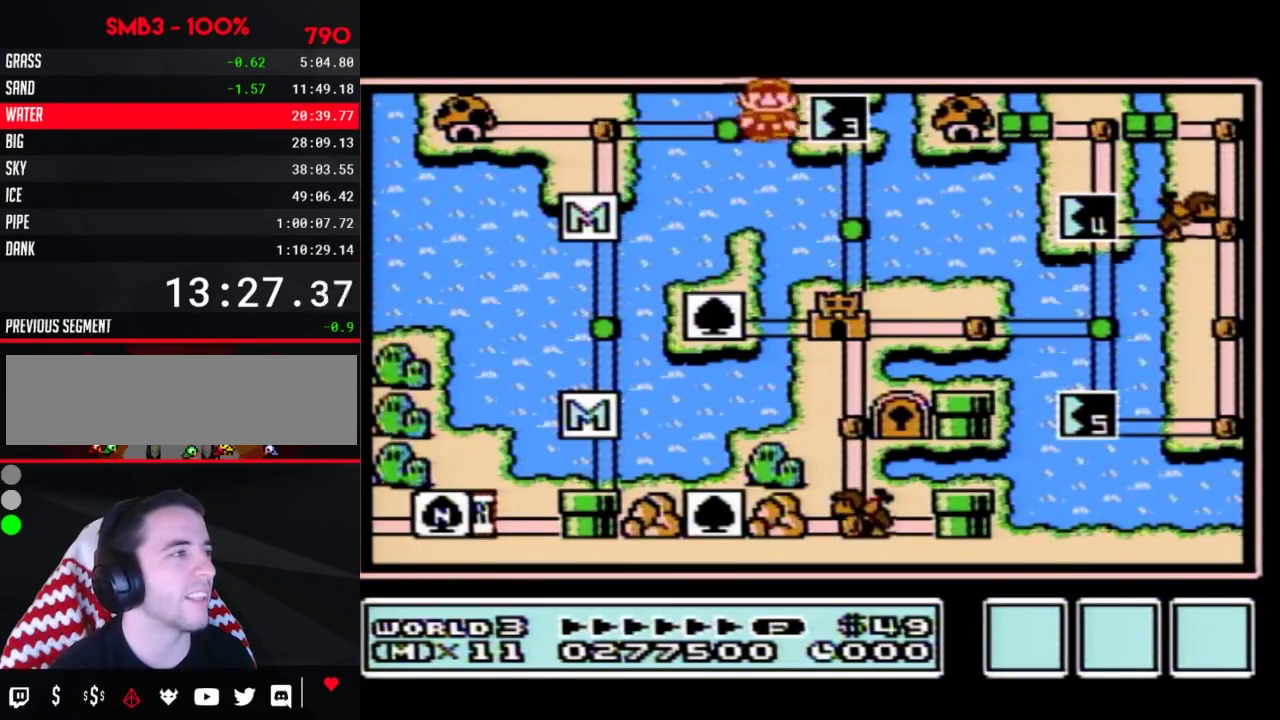
{"buttons": ["DPAD_RIGHT"], "events": []}
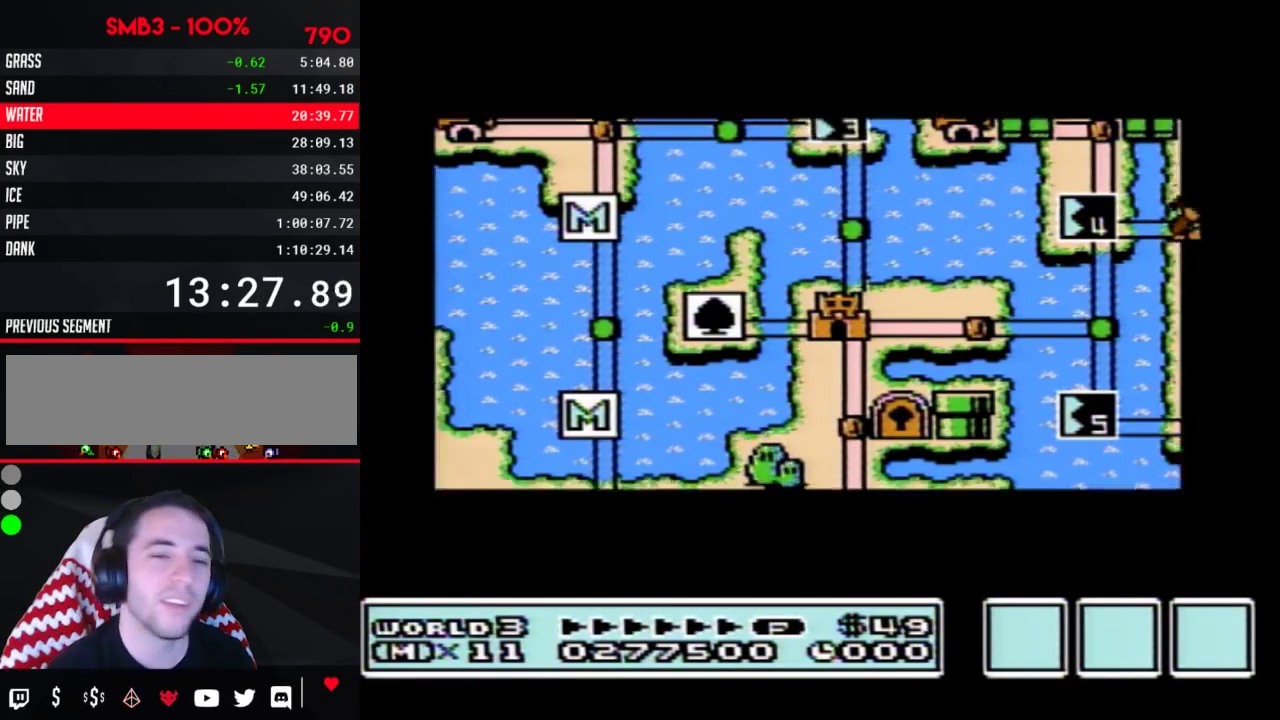
{"buttons": ["DPAD_RIGHT"], "events": []}
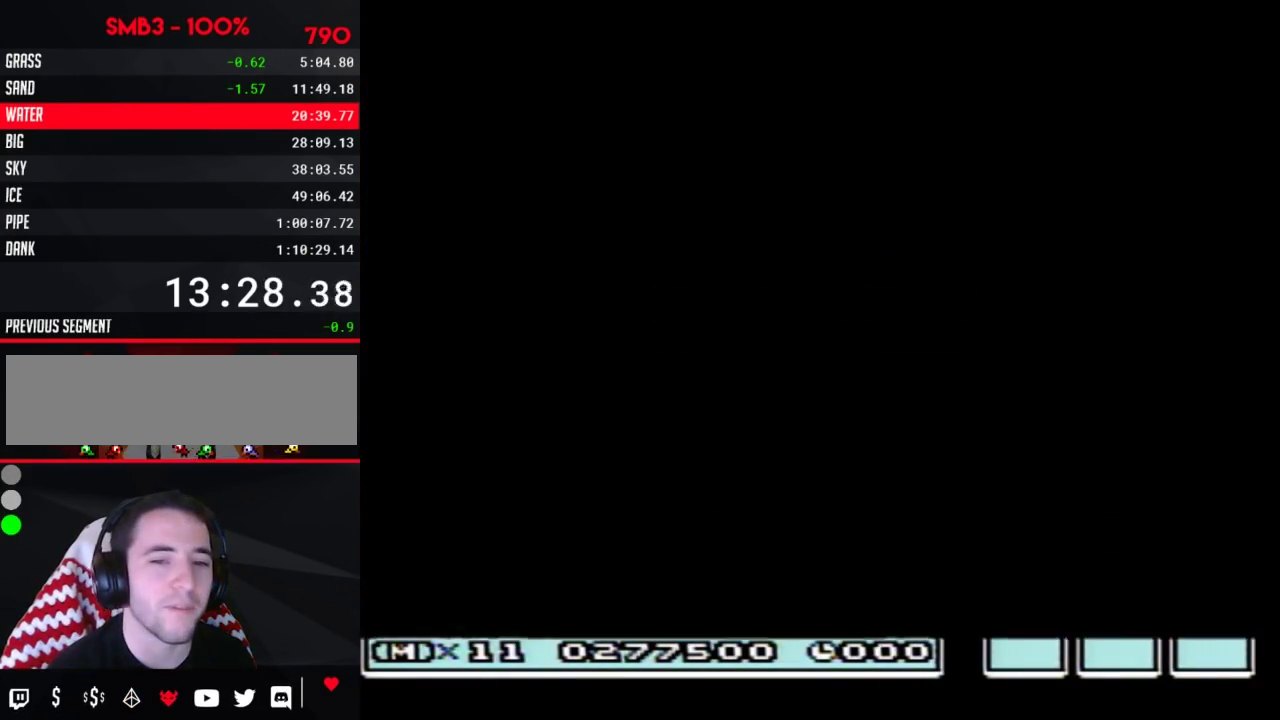
{"buttons": ["B", "DPAD_RIGHT"], "events": [[200, "DPAD_RIGHT", "up"], [300, "B", "down"], [300, "DPAD_RIGHT", "down"]]}
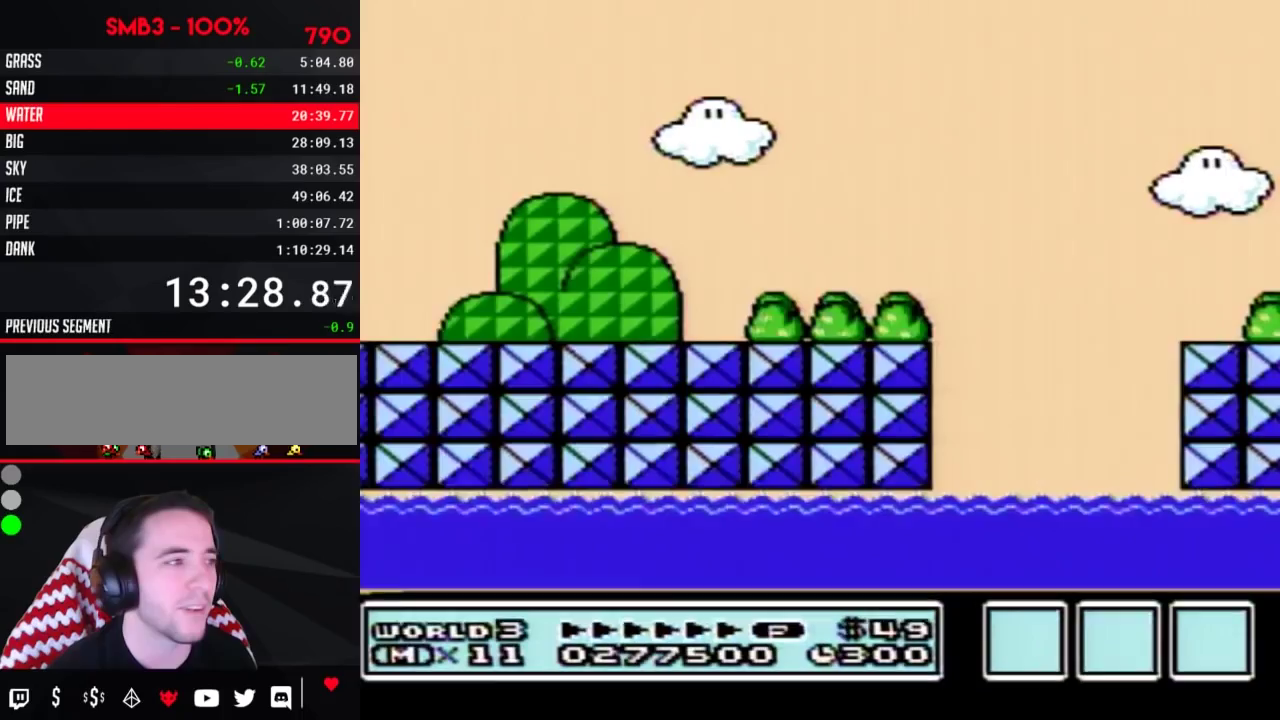
{"buttons": ["B", "DPAD_RIGHT"], "events": []}
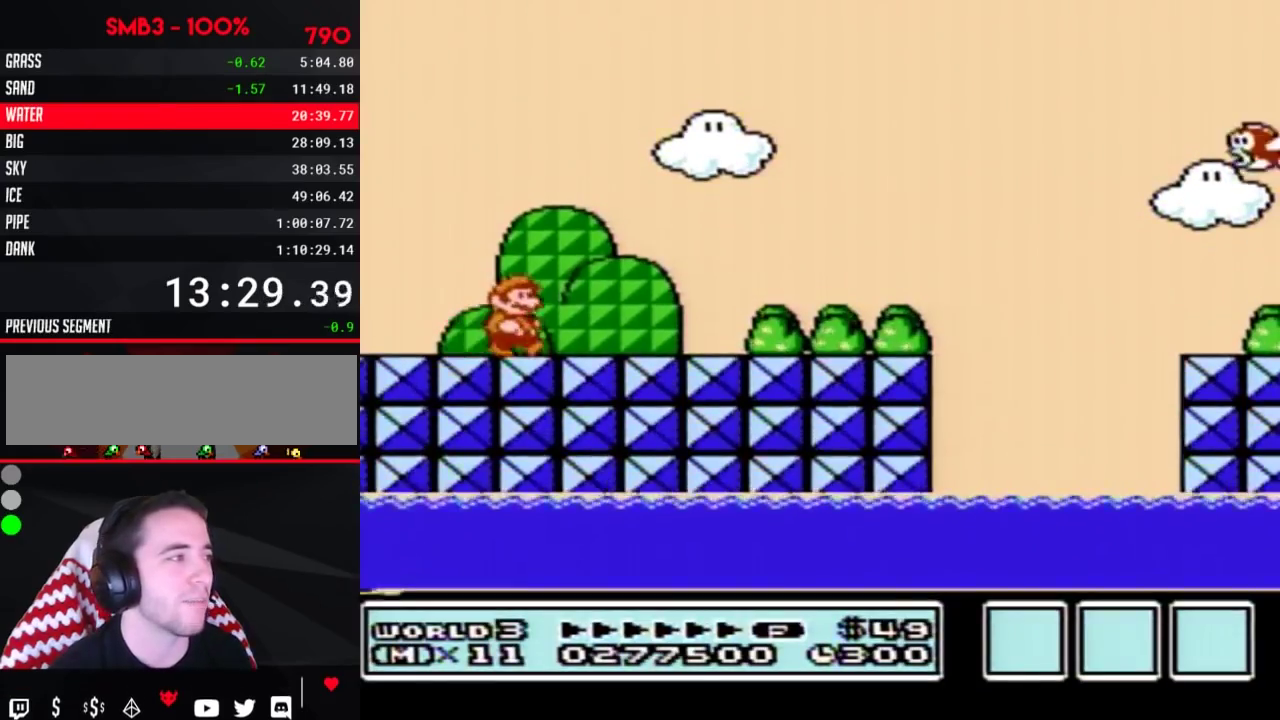
{"buttons": ["B", "DPAD_RIGHT"], "events": []}
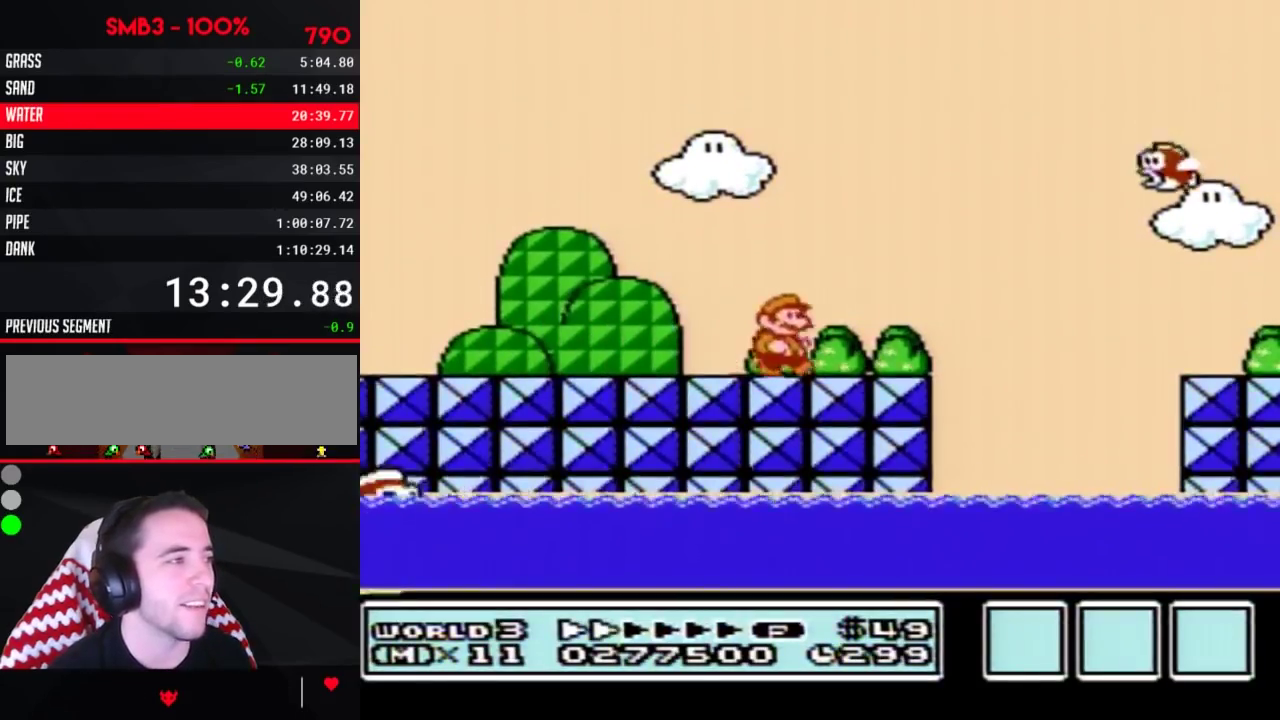
{"buttons": ["B", "DPAD_RIGHT"], "events": [[233, "A", "down"], [300, "A", "up"]]}
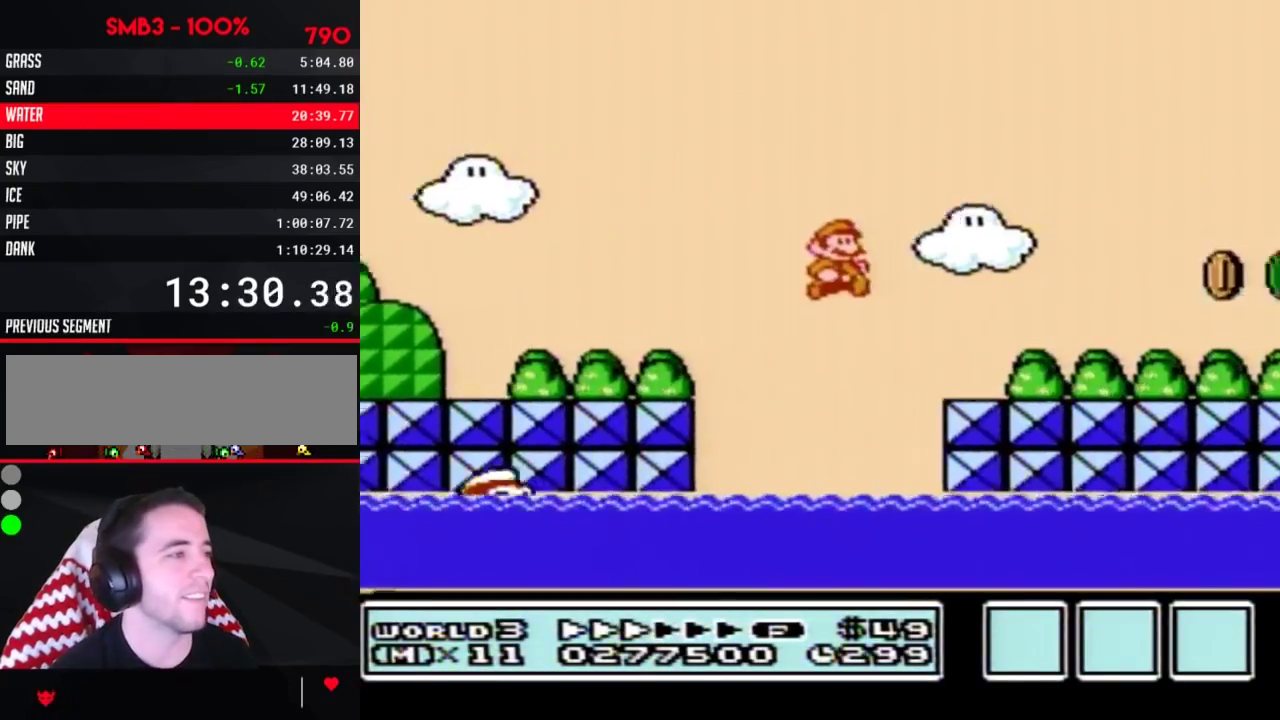
{"buttons": ["B", "DPAD_RIGHT"], "events": []}
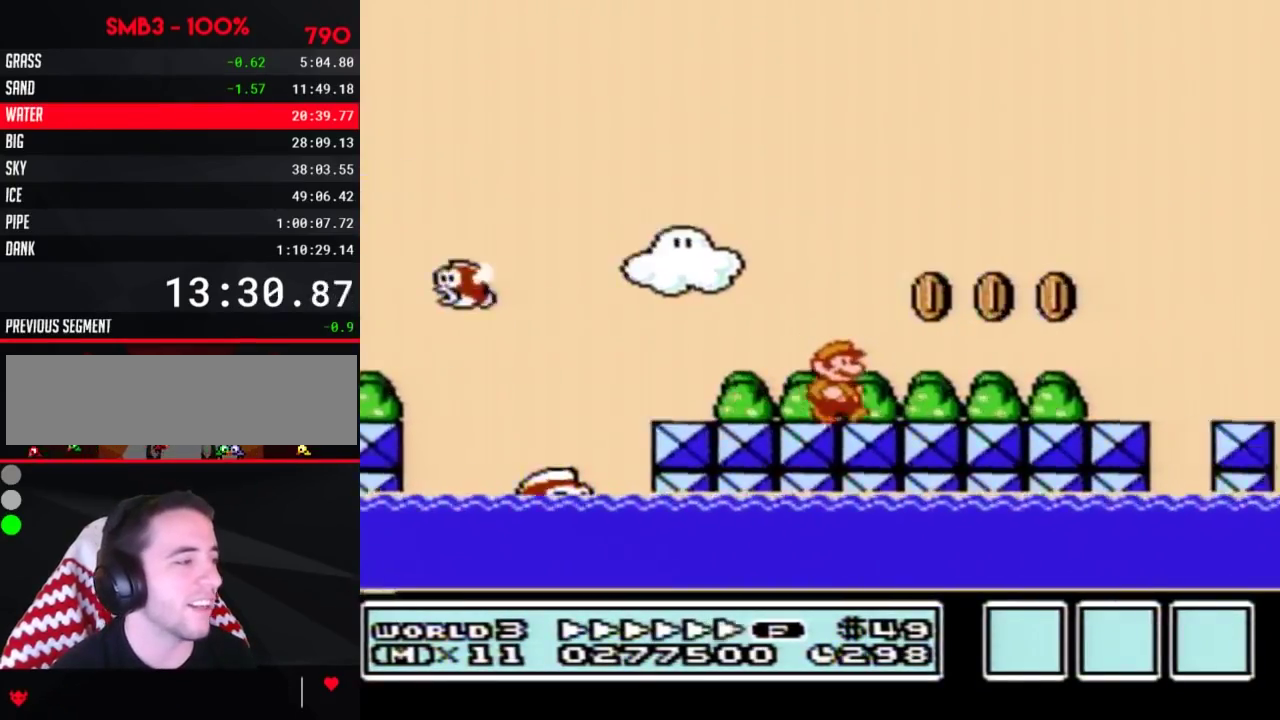
{"buttons": ["B", "DPAD_RIGHT"], "events": []}
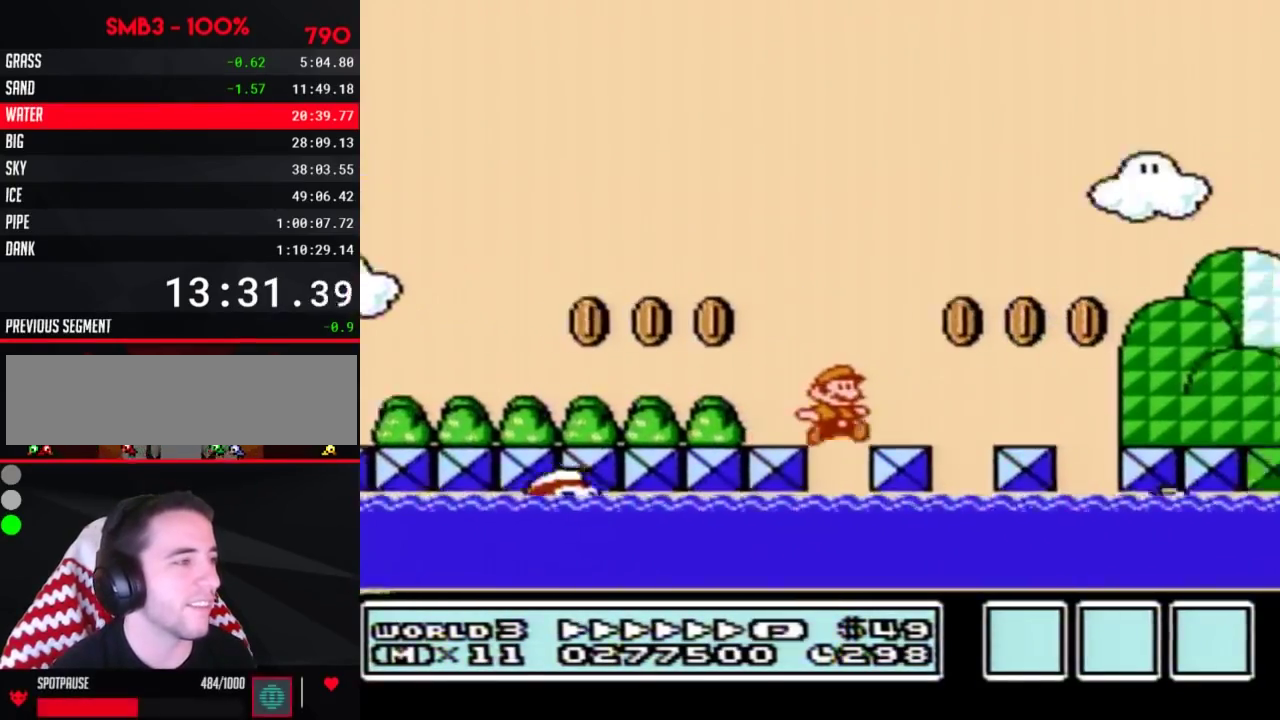
{"buttons": ["B", "DPAD_RIGHT"], "events": []}
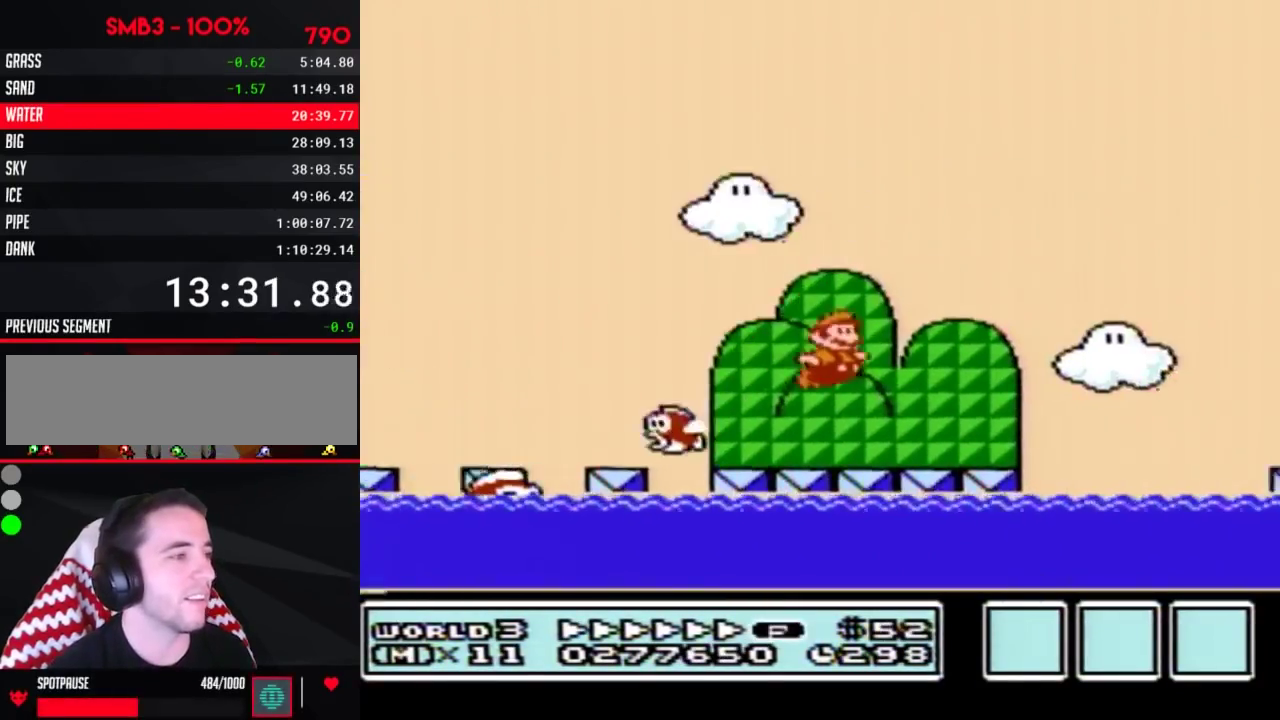
{"buttons": ["A", "B", "DPAD_RIGHT"], "events": [[200, "A", "down"]]}
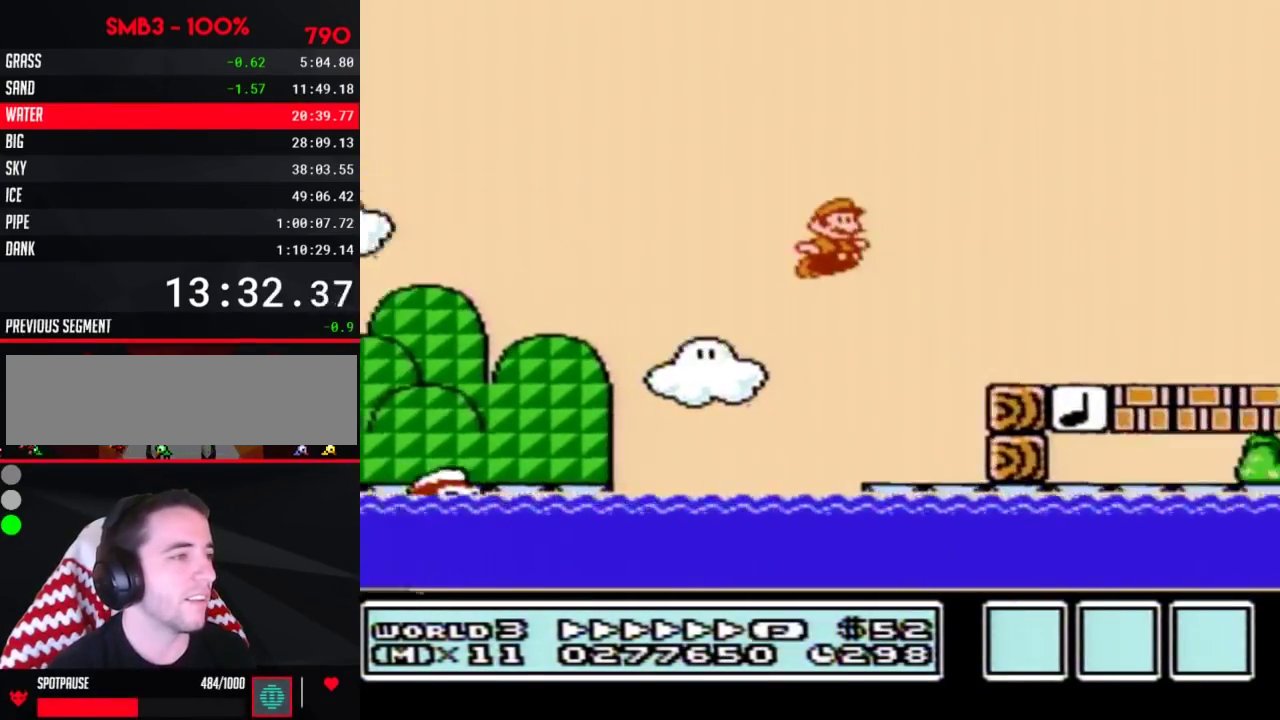
{"buttons": ["B", "DPAD_RIGHT"], "events": [[17, "A", "up"]]}
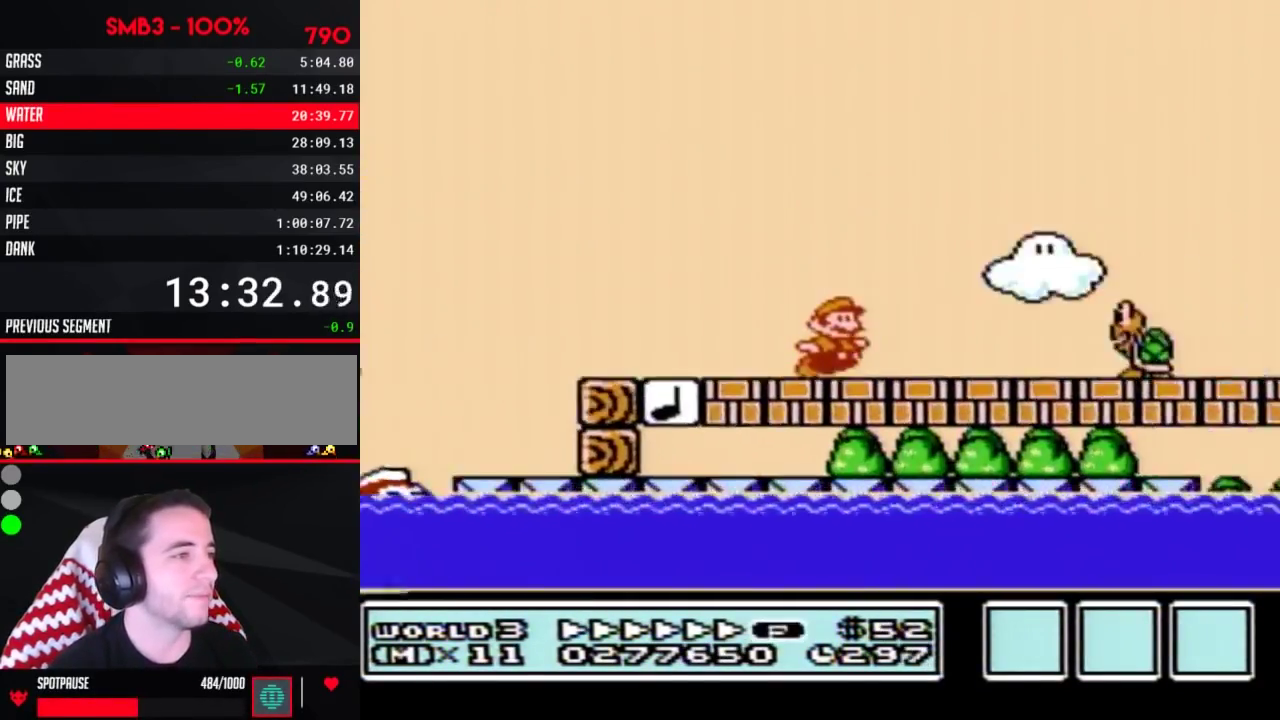
{"buttons": ["B", "DPAD_RIGHT"], "events": [[17, "A", "down"], [100, "A", "up"], [133, "B", "up"], [200, "B", "down"]]}
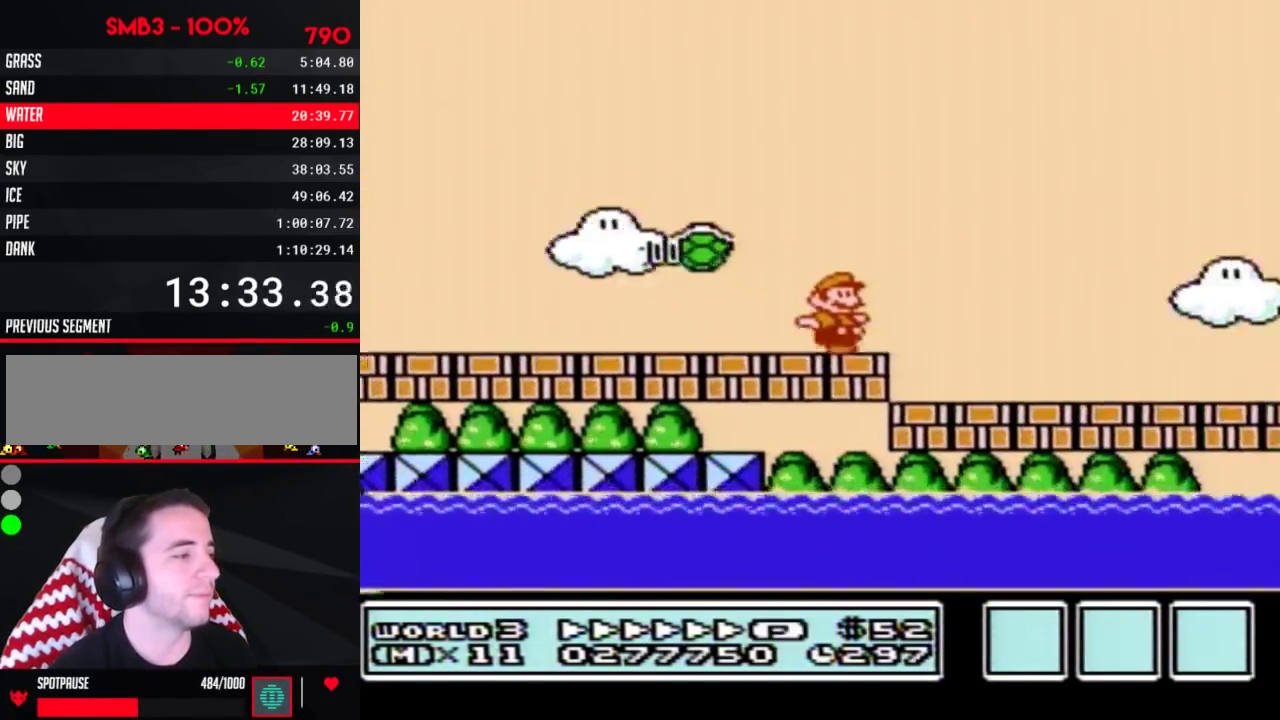
{"buttons": ["B", "DPAD_RIGHT"], "events": [[383, "A", "down"], [450, "A", "up"]]}
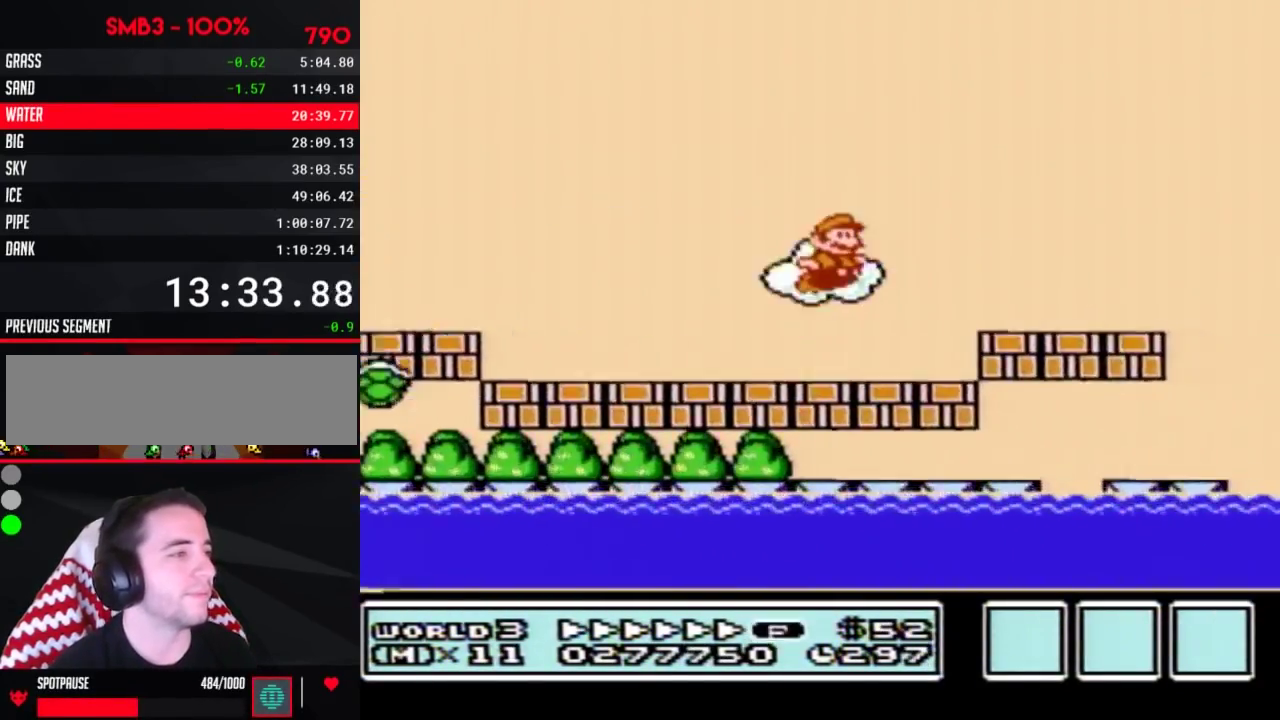
{"buttons": ["A", "B", "DPAD_RIGHT"], "events": [[383, "A", "down"]]}
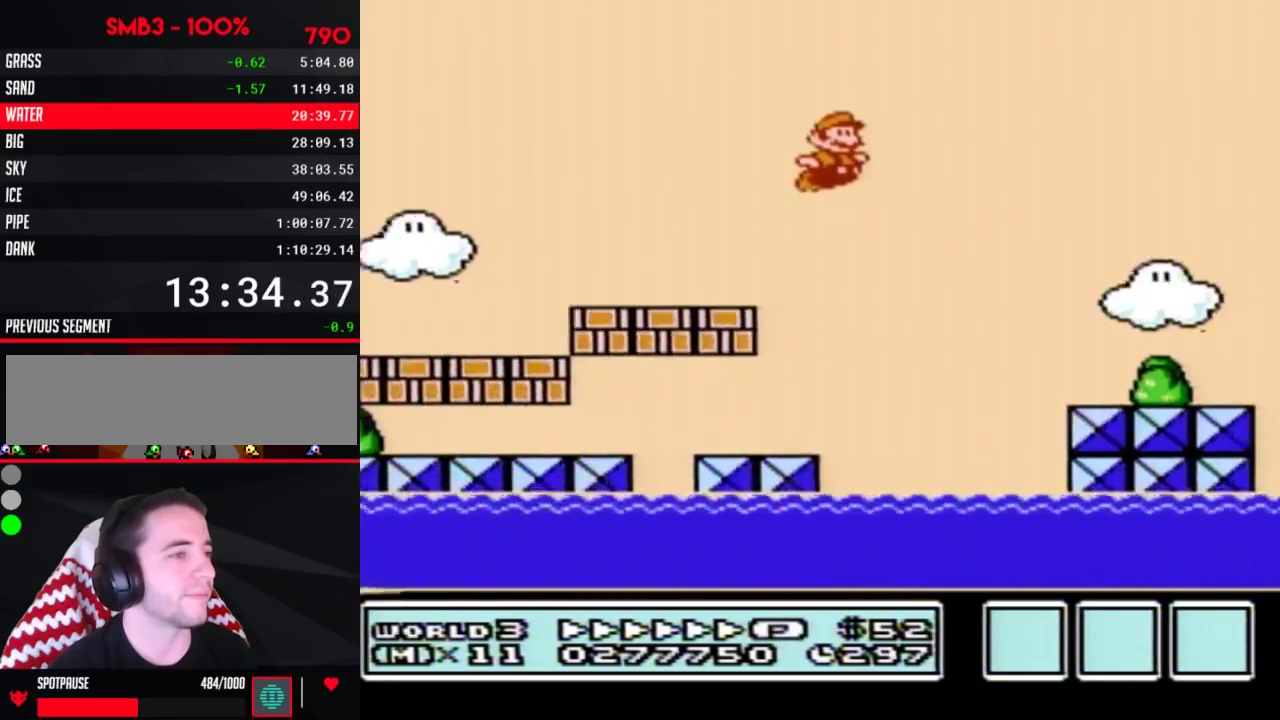
{"buttons": ["B", "DPAD_RIGHT"], "events": [[300, "A", "up"]]}
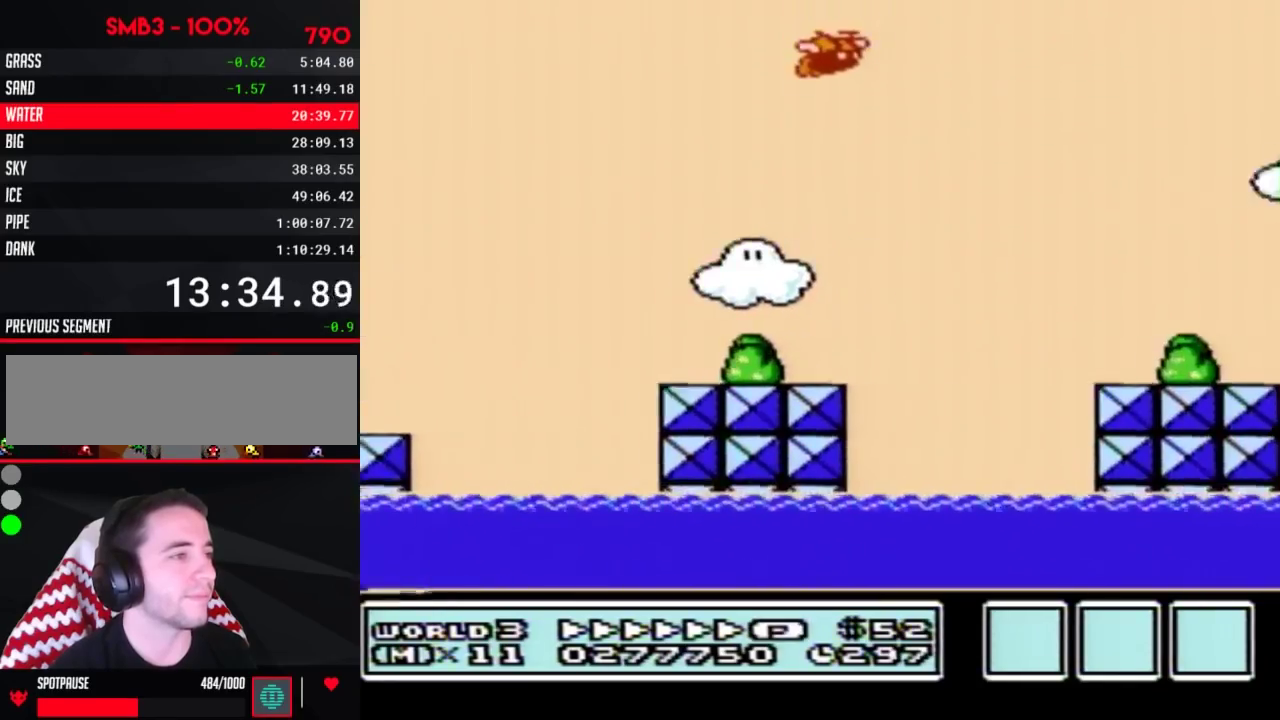
{"buttons": ["B", "DPAD_RIGHT"], "events": []}
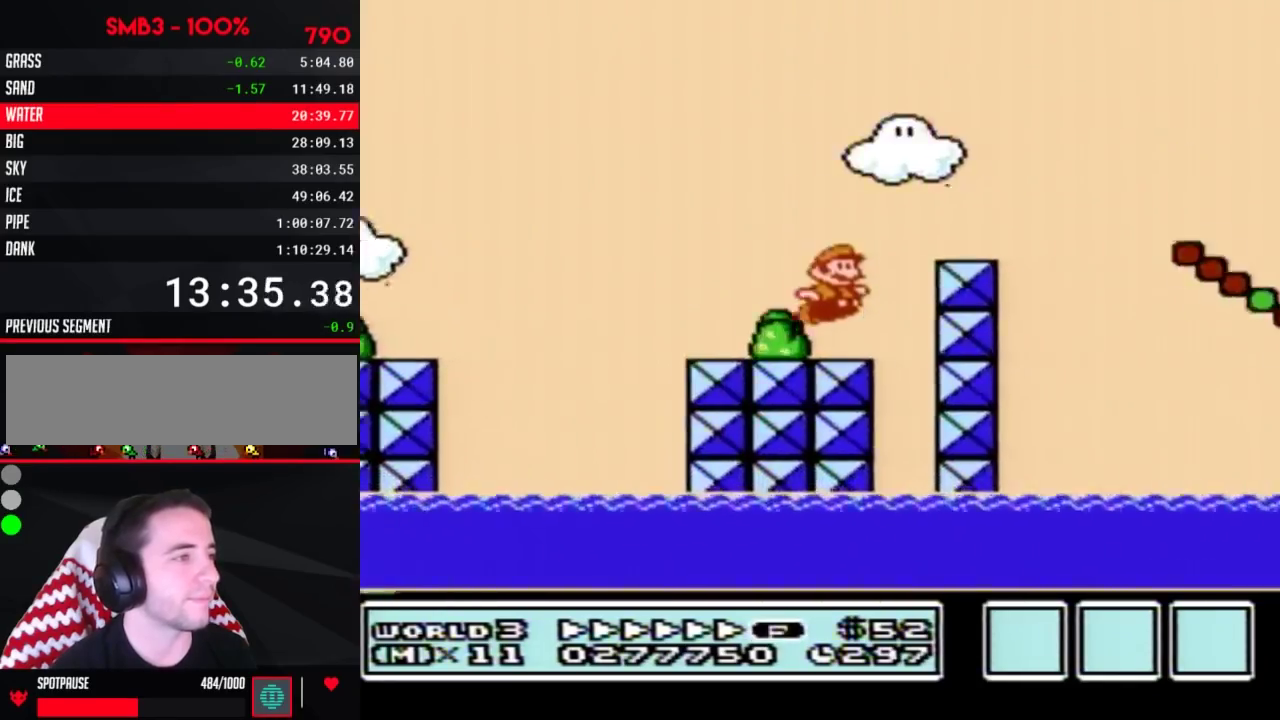
{"buttons": ["B", "DPAD_RIGHT"], "events": [[17, "A", "down"], [267, "A", "up"]]}
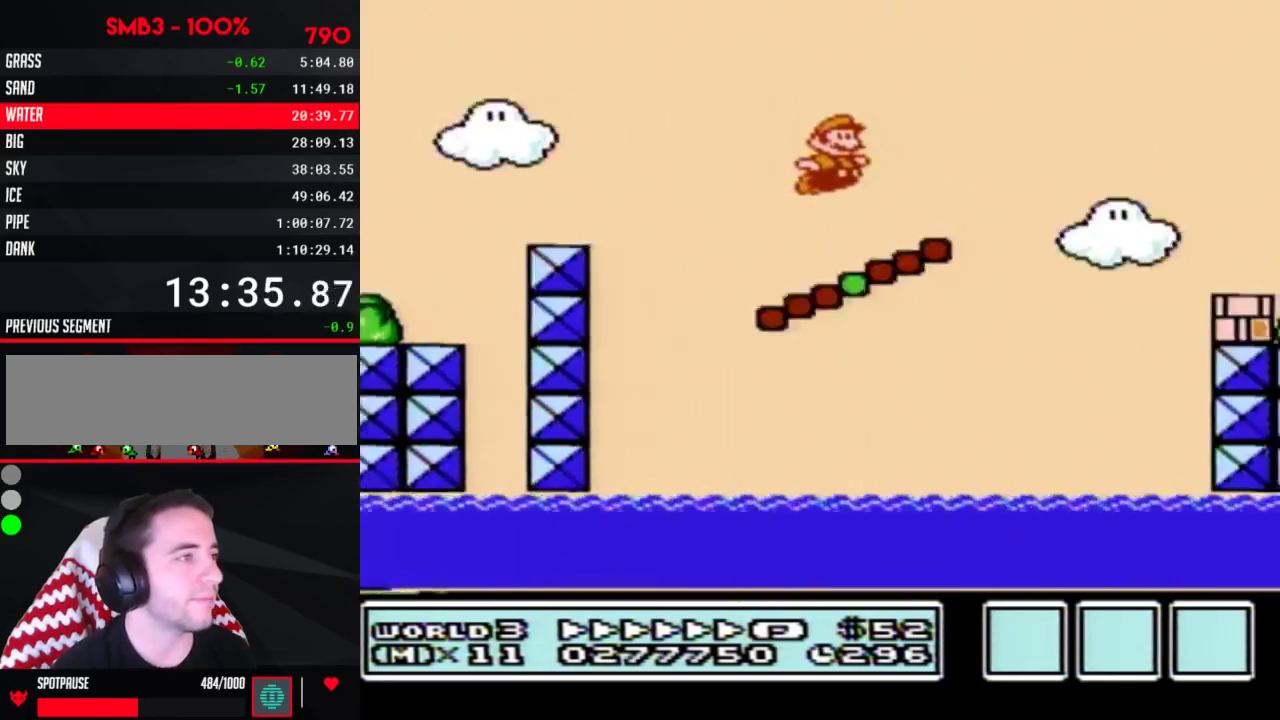
{"buttons": ["A", "B", "DPAD_RIGHT"], "events": [[217, "A", "down"]]}
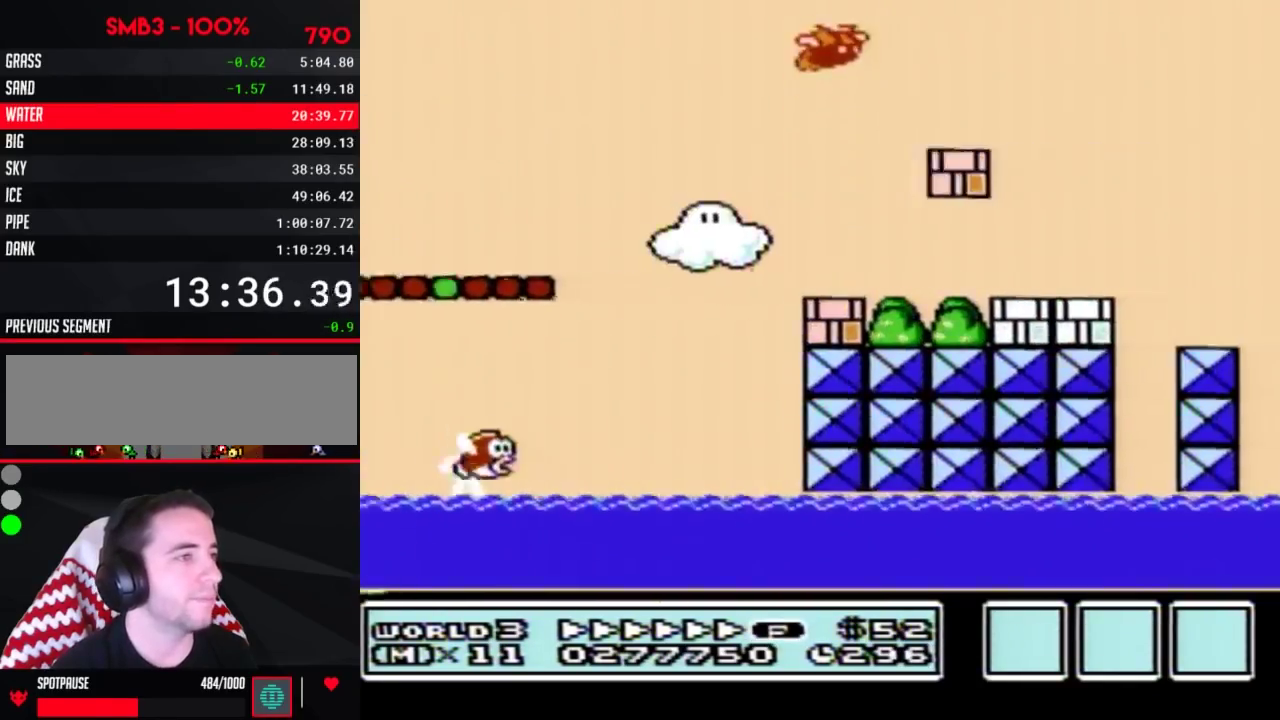
{"buttons": ["B", "DPAD_RIGHT"], "events": [[83, "A", "up"]]}